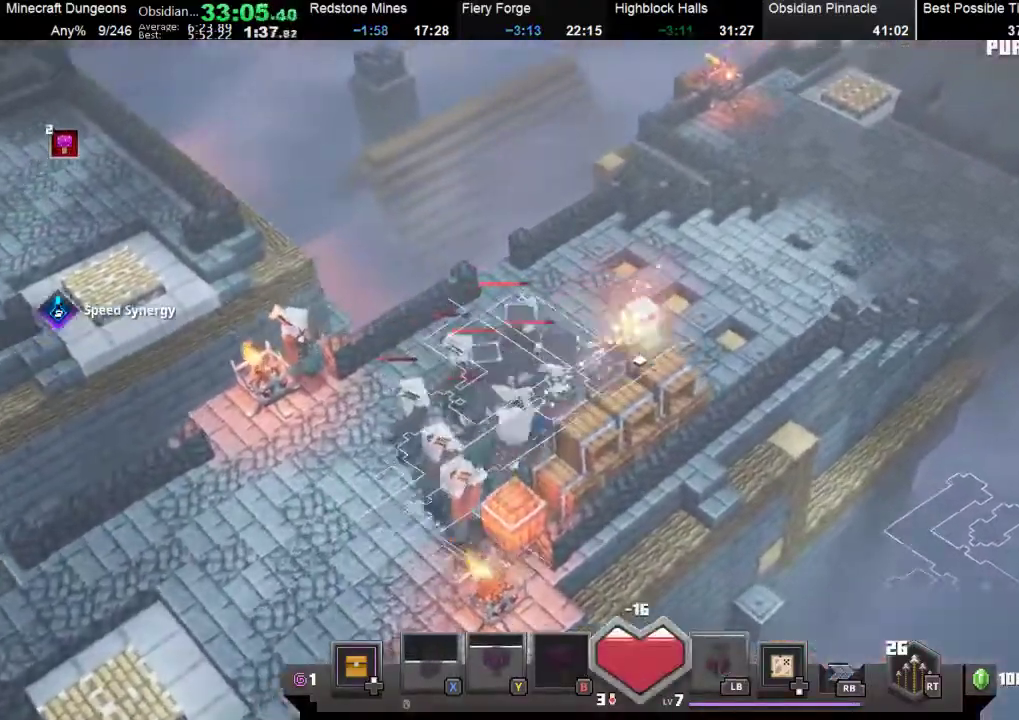
Gameplay with a controller (Xbox layout); each line is a JSON object with the inputs held at the frame after it. "events" lists button and stick changes between this image and that frame as [ms after this image, input, new state], when the widget could be followed in between. Not read: right_stick.
{"buttons": [], "left_stick": "up-right", "events": [[200, "X", "down"], [300, "X", "up"]]}
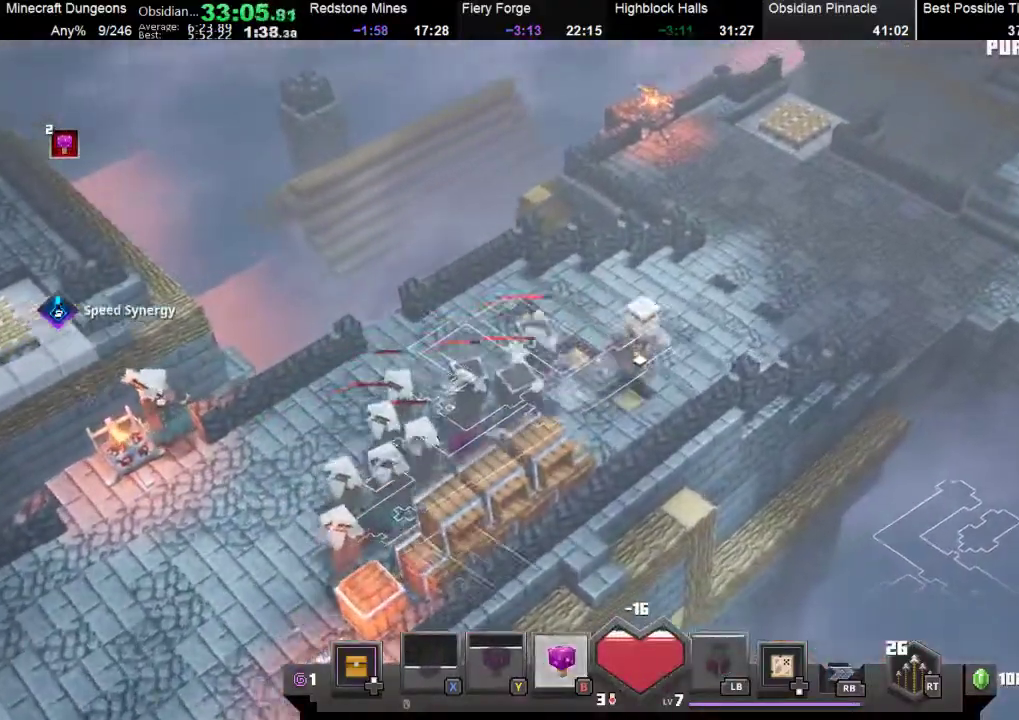
{"buttons": [], "left_stick": "up-right", "events": [[33, "X", "down"], [133, "X", "up"]]}
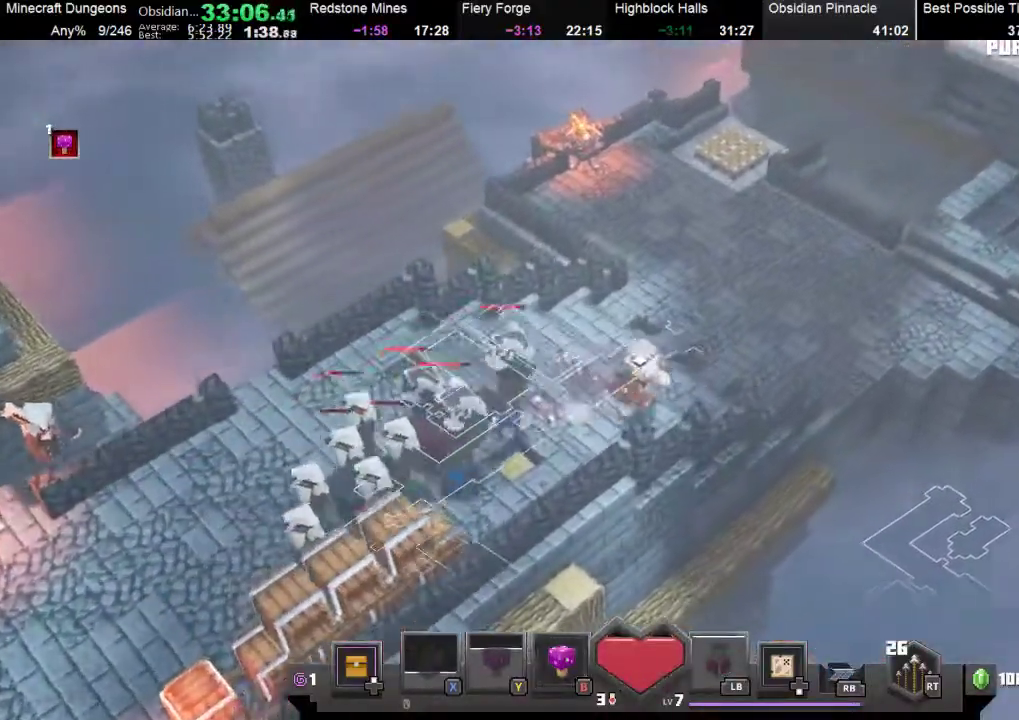
{"buttons": [], "left_stick": "up-right", "events": []}
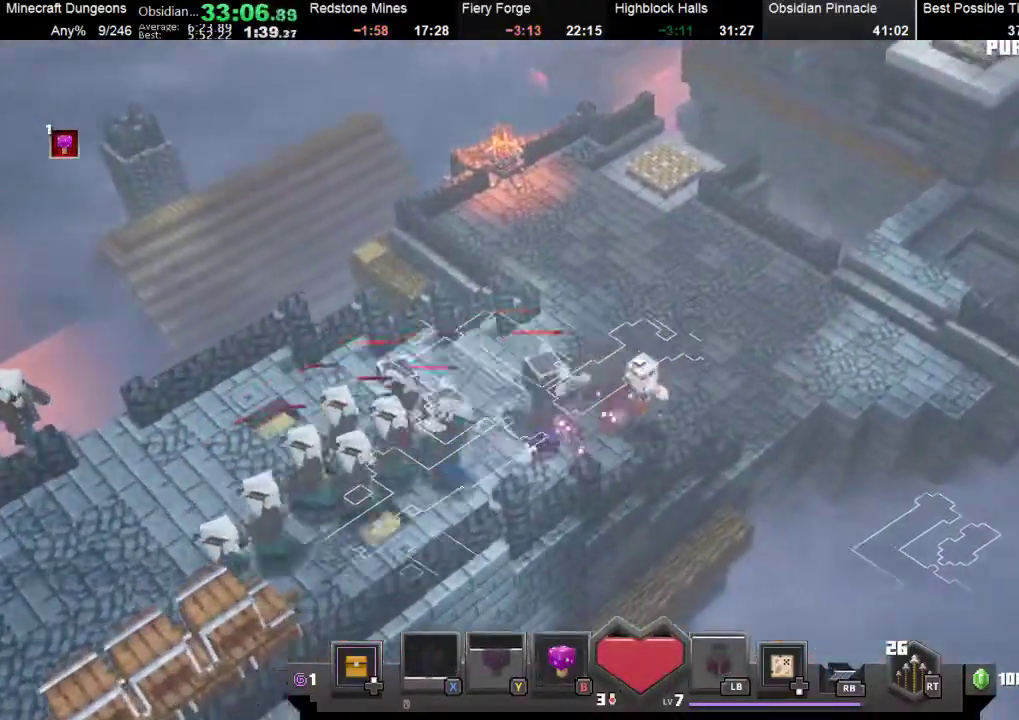
{"buttons": [], "left_stick": "up-right", "events": []}
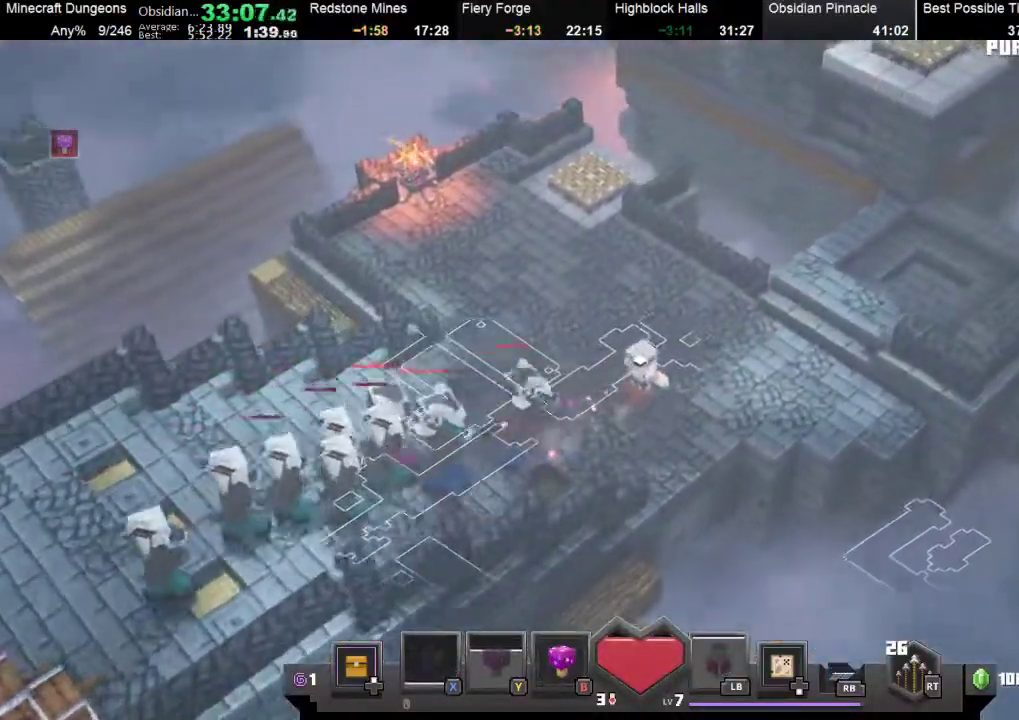
{"buttons": [], "left_stick": "up-right", "events": []}
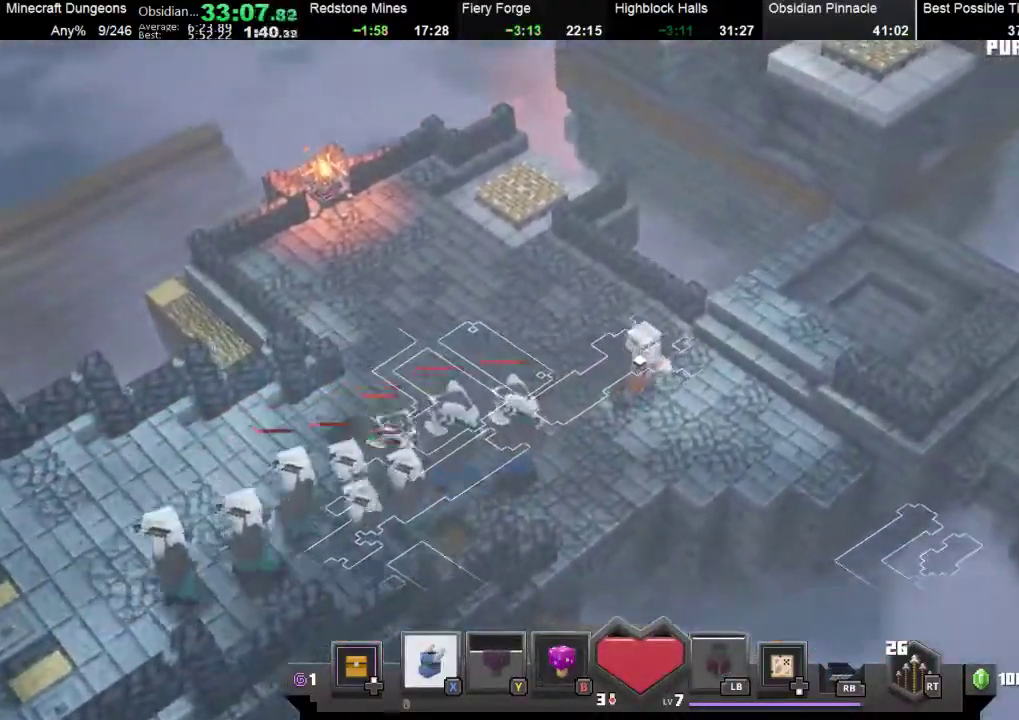
{"buttons": ["A"], "left_stick": "center", "events": [[167, "B", "down"], [200, "left_stick", "down-left"], [233, "B", "up"], [300, "A", "down"], [367, "left_stick", "center"], [400, "A", "up"], [467, "A", "down"]]}
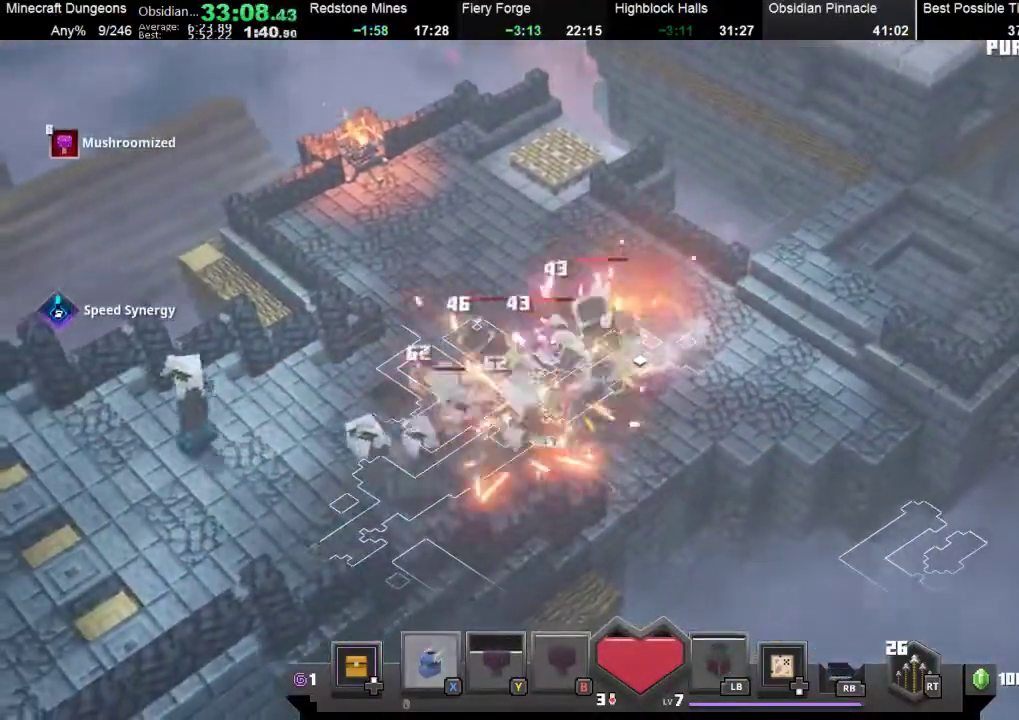
{"buttons": [], "left_stick": "center", "events": [[33, "A", "up"], [100, "A", "down"], [200, "A", "up"], [233, "A", "down"], [333, "A", "up"], [367, "A", "down"], [467, "A", "up"]]}
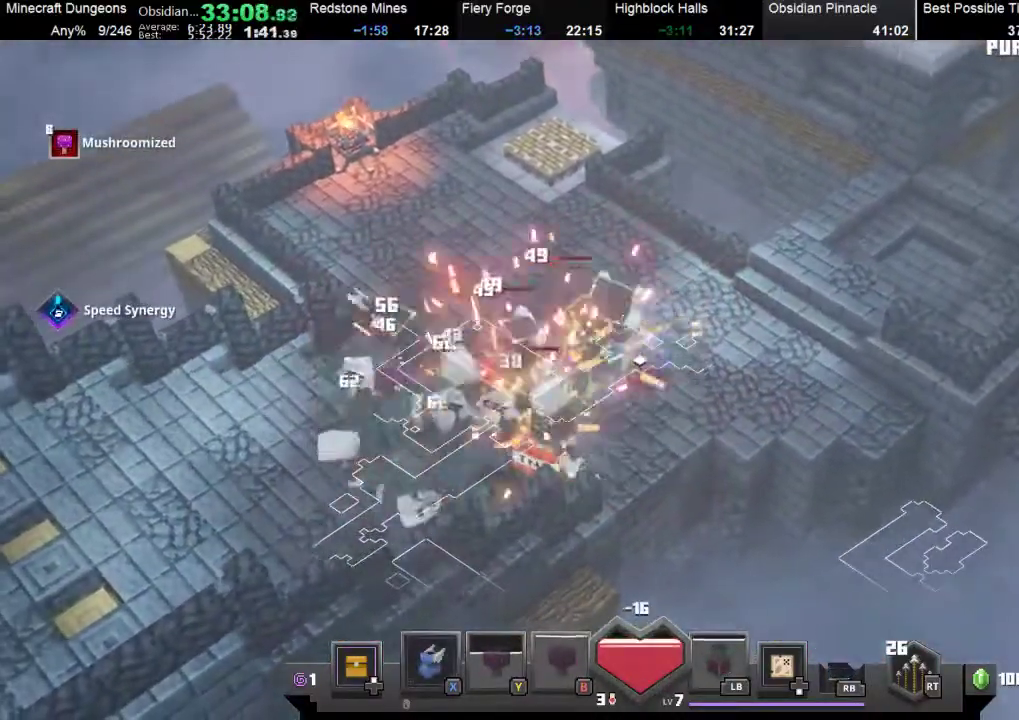
{"buttons": ["A"], "left_stick": "center", "events": [[33, "A", "down"], [133, "A", "up"], [233, "A", "down"], [300, "A", "up"], [367, "A", "down"], [433, "A", "up"], [500, "A", "down"]]}
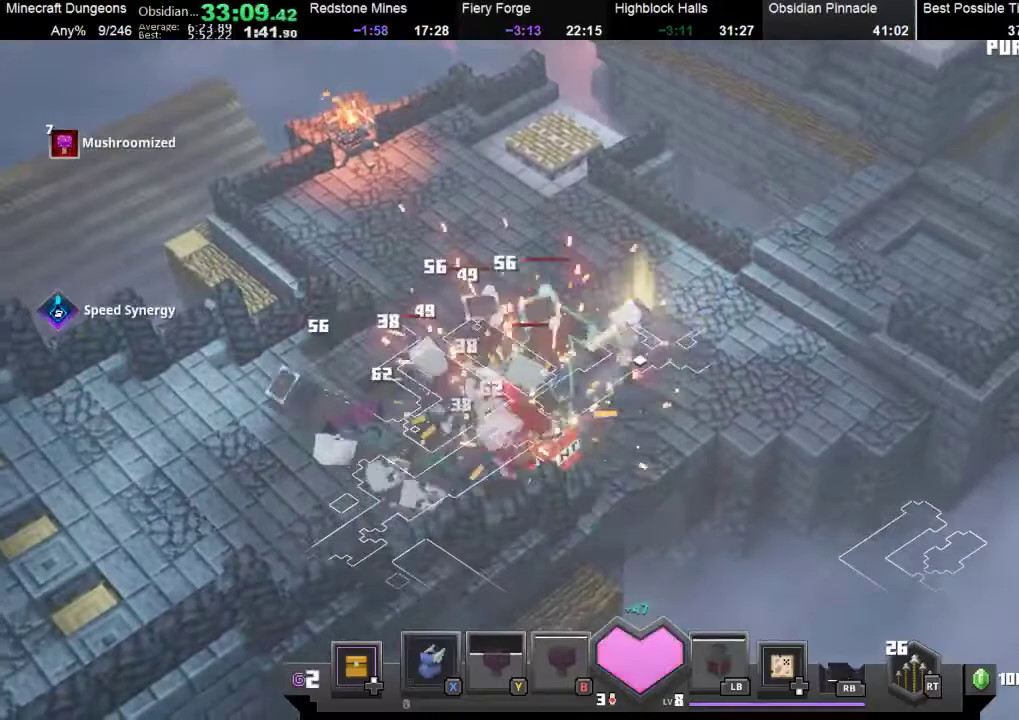
{"buttons": [], "left_stick": "center", "events": [[133, "A", "up"], [200, "A", "down"], [267, "A", "up"], [333, "A", "down"], [433, "A", "up"]]}
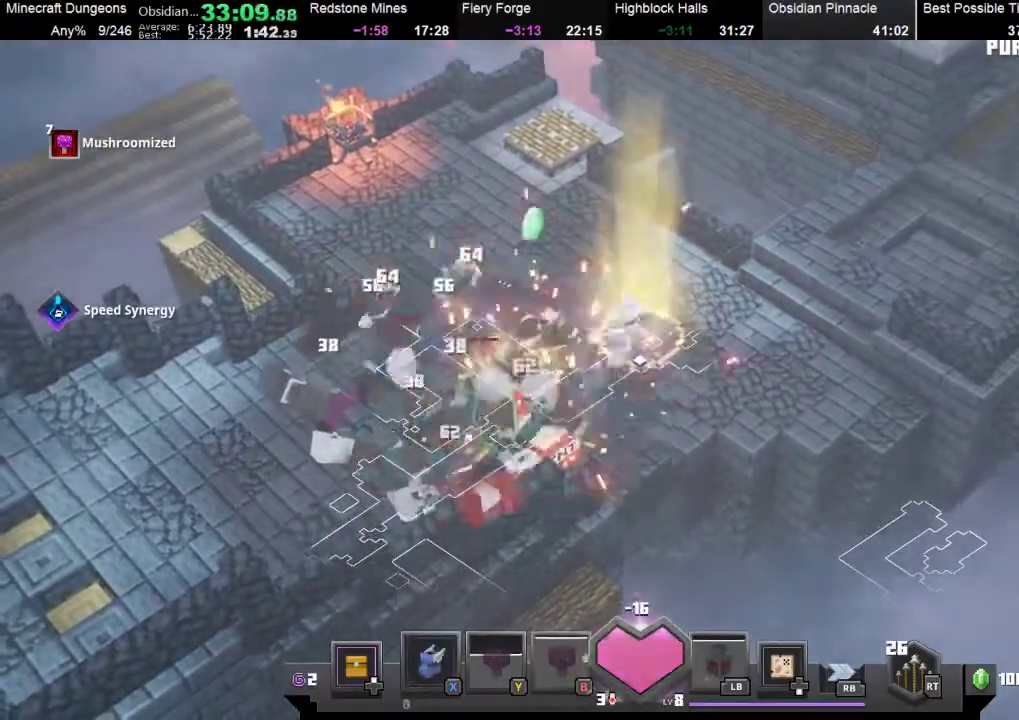
{"buttons": [], "left_stick": "center", "events": [[33, "A", "down"], [167, "A", "up"], [300, "A", "down"], [333, "A", "up"]]}
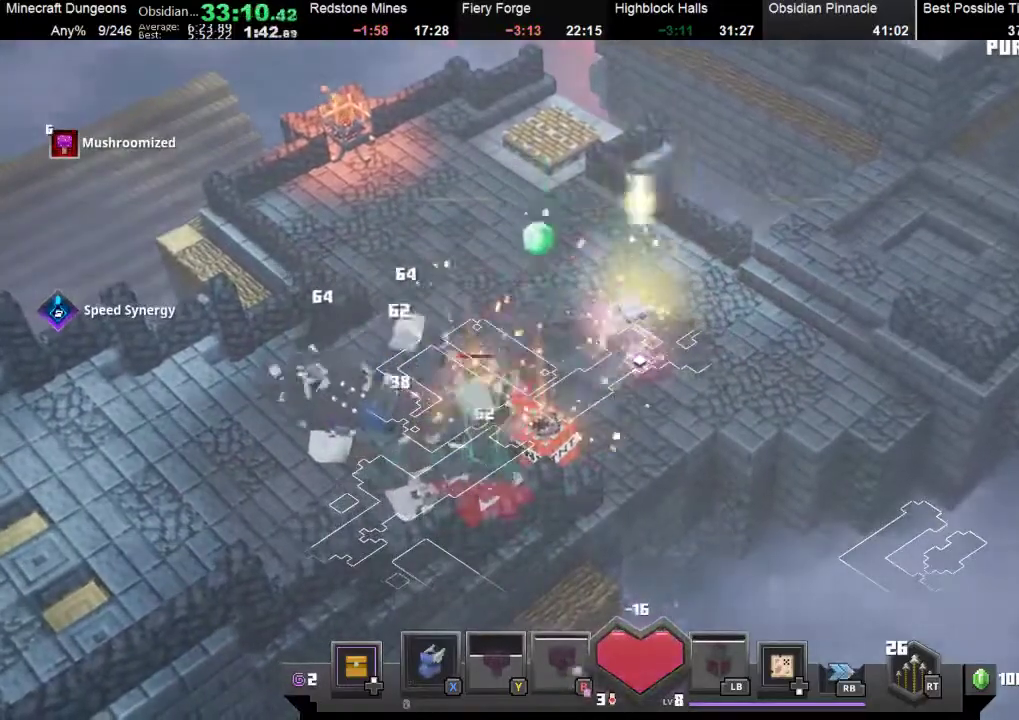
{"buttons": [], "left_stick": "center", "events": [[100, "A", "down"], [200, "A", "up"]]}
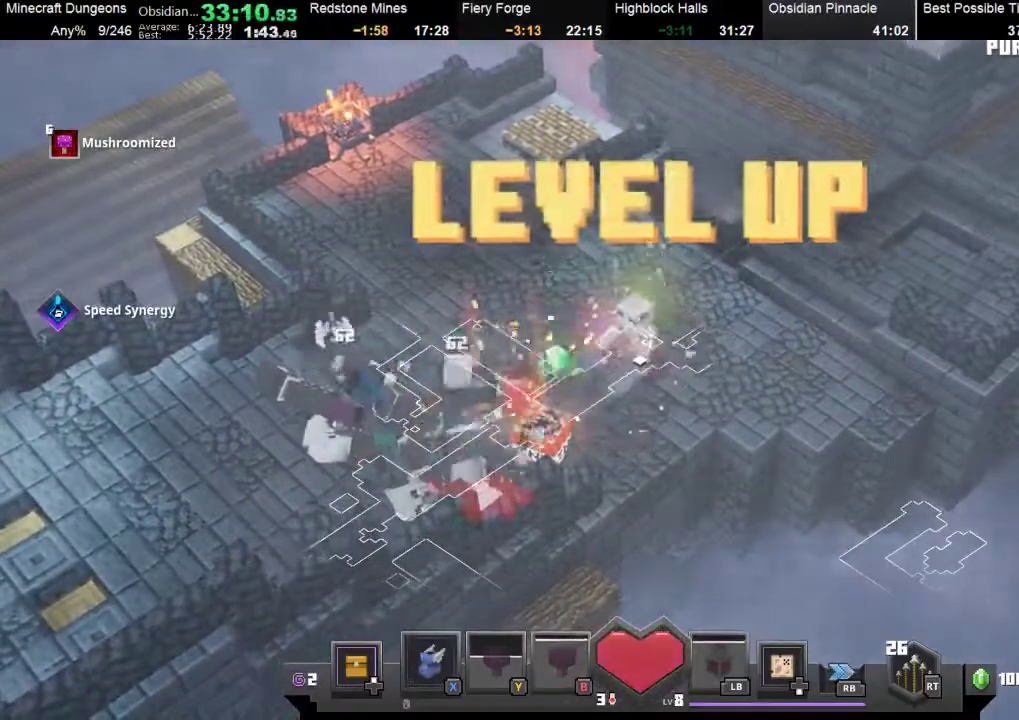
{"buttons": ["A"], "left_stick": "down-left", "events": [[100, "left_stick", "down-left"], [500, "A", "down"]]}
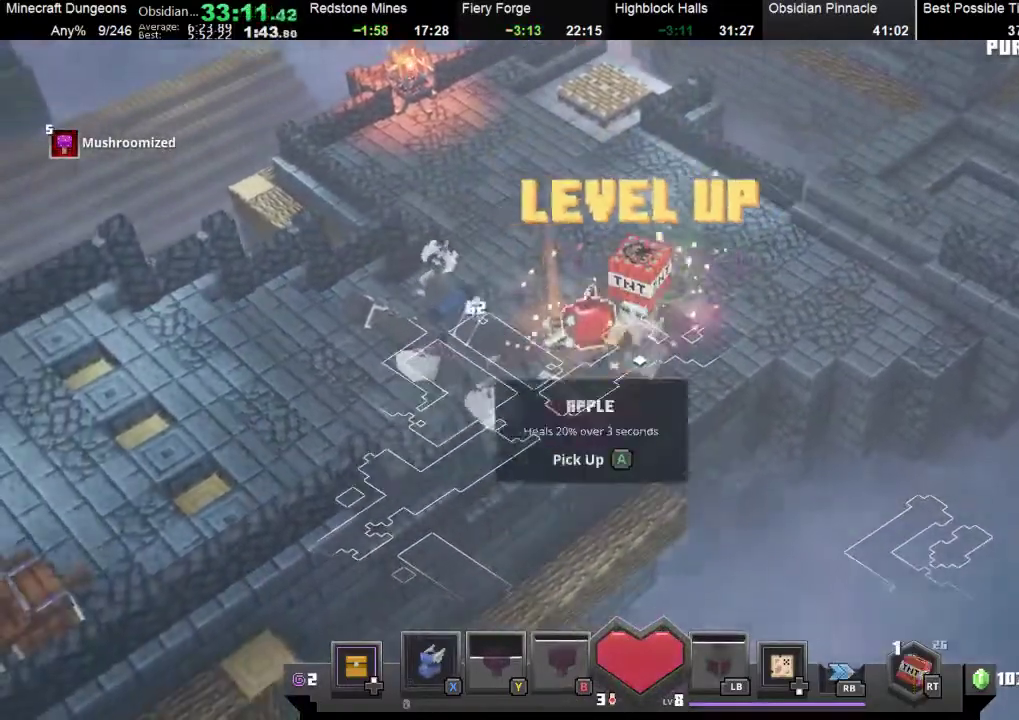
{"buttons": ["A"], "left_stick": "left", "events": [[33, "left_stick", "center"], [67, "A", "up"], [200, "A", "down"], [233, "A", "up"], [433, "left_stick", "left"], [500, "A", "down"]]}
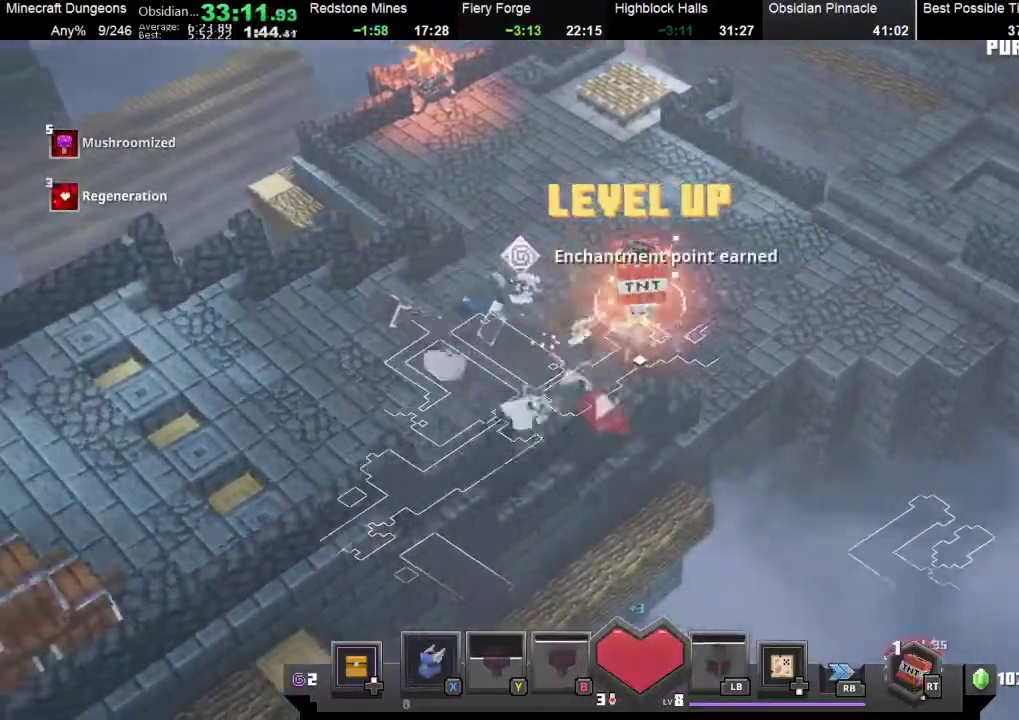
{"buttons": [], "left_stick": "up-right", "events": [[100, "A", "up"], [133, "left_stick", "up"], [300, "left_stick", "up-right"]]}
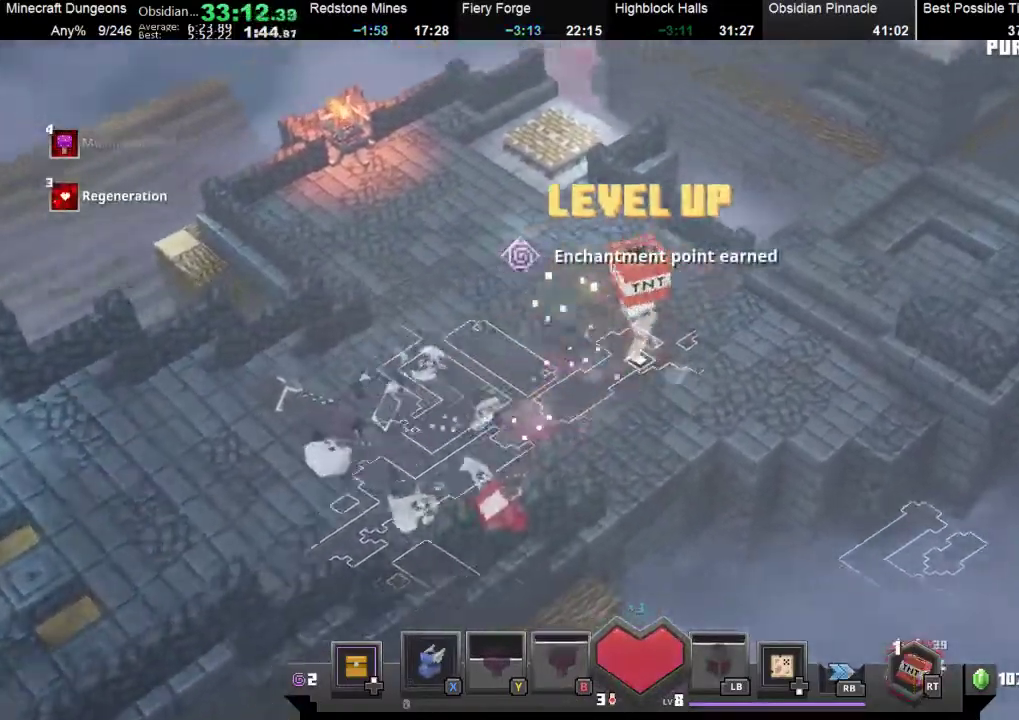
{"buttons": [], "left_stick": "right", "events": [[33, "left_stick", "right"]]}
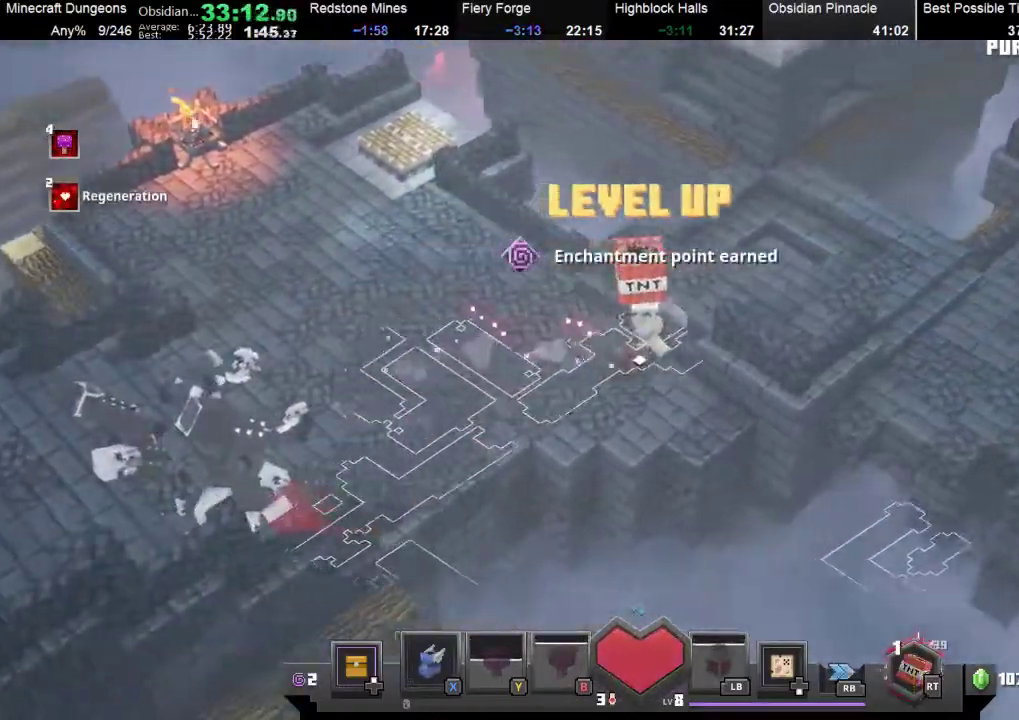
{"buttons": [], "left_stick": "right", "events": []}
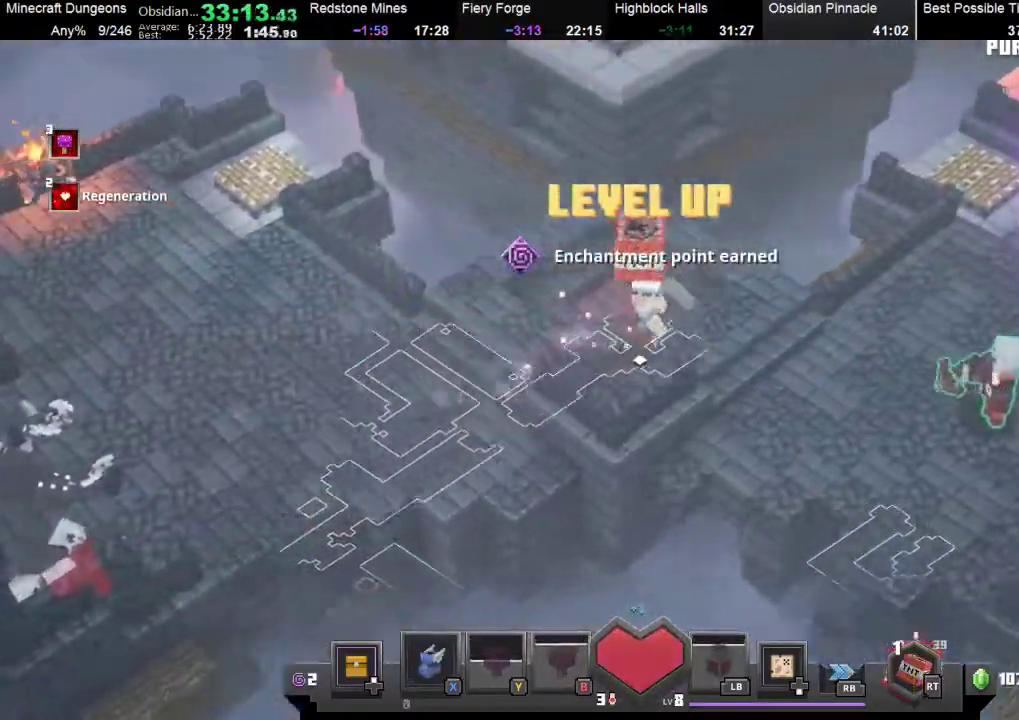
{"buttons": [], "left_stick": "right", "events": []}
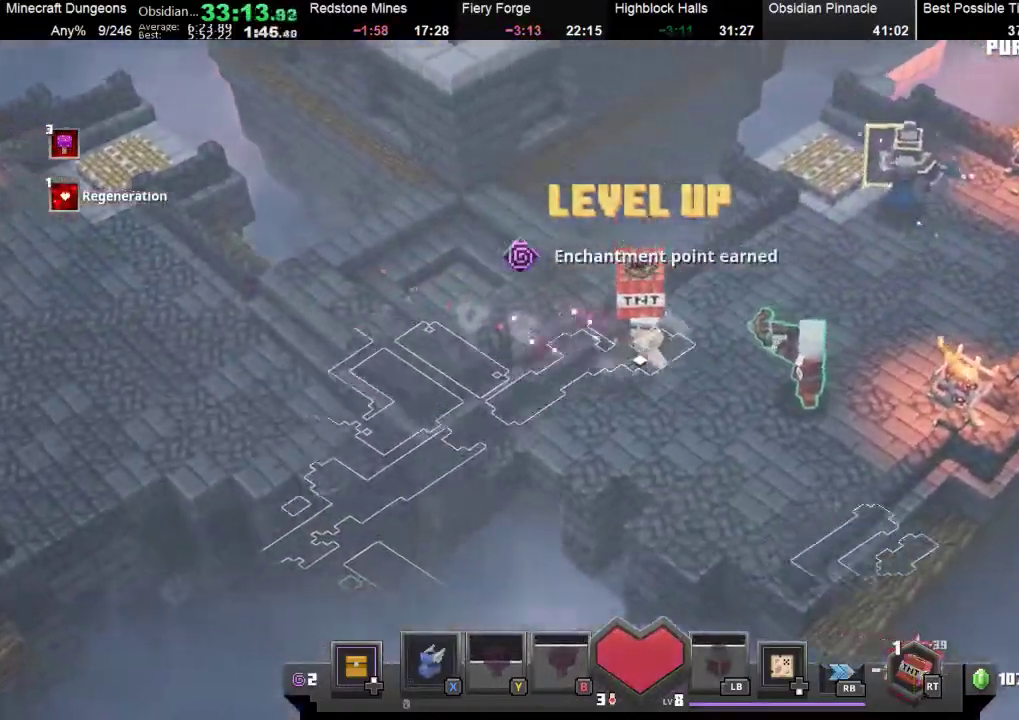
{"buttons": [], "left_stick": "down-right", "events": [[133, "A", "down"], [233, "left_stick", "down-right"], [300, "A", "up"]]}
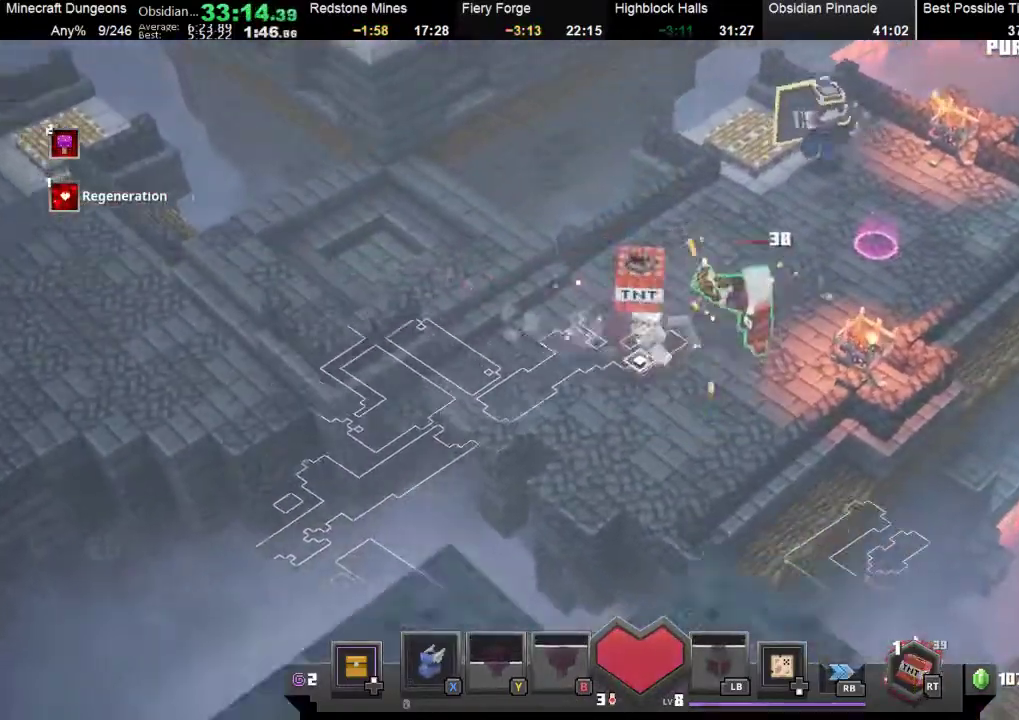
{"buttons": [], "left_stick": "right", "events": [[167, "left_stick", "right"], [200, "A", "down"], [467, "A", "up"]]}
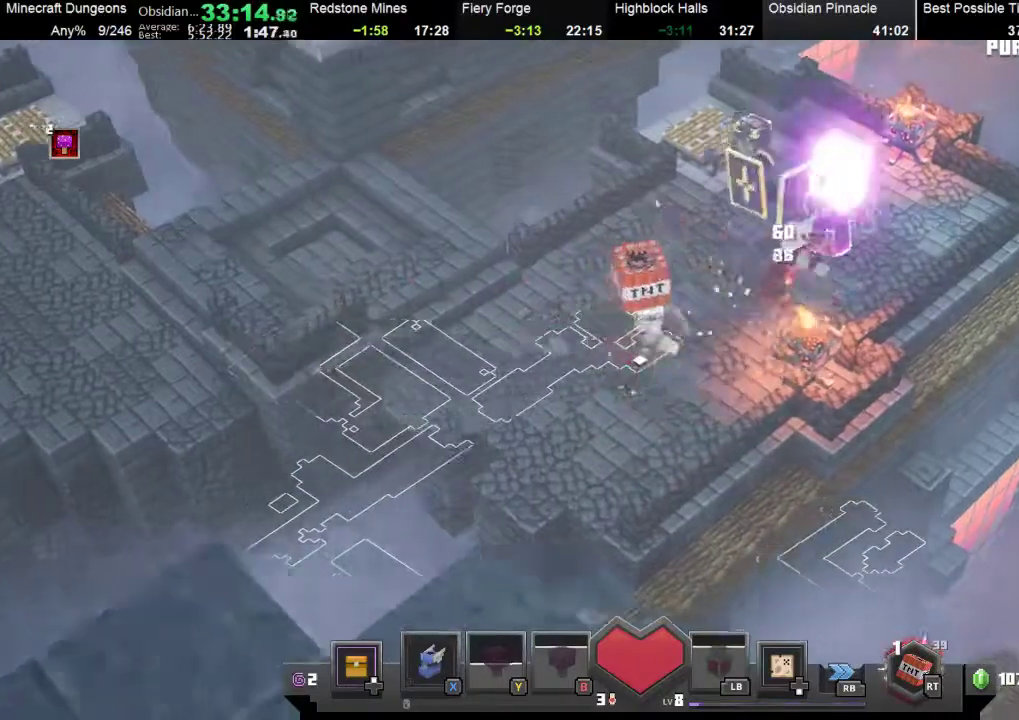
{"buttons": [], "left_stick": "down-left", "events": [[100, "left_stick", "up-right"], [300, "A", "down"], [433, "A", "up"], [433, "left_stick", "down-left"]]}
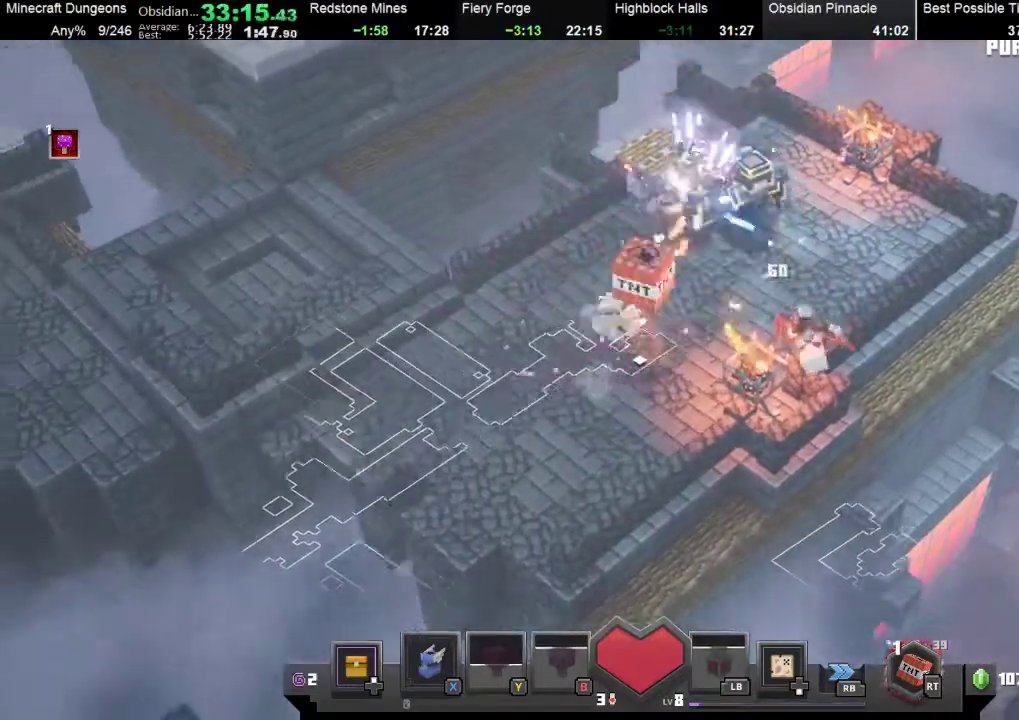
{"buttons": ["A"], "left_stick": "down-left", "events": [[267, "left_stick", "up"], [400, "A", "down"], [500, "left_stick", "down-left"]]}
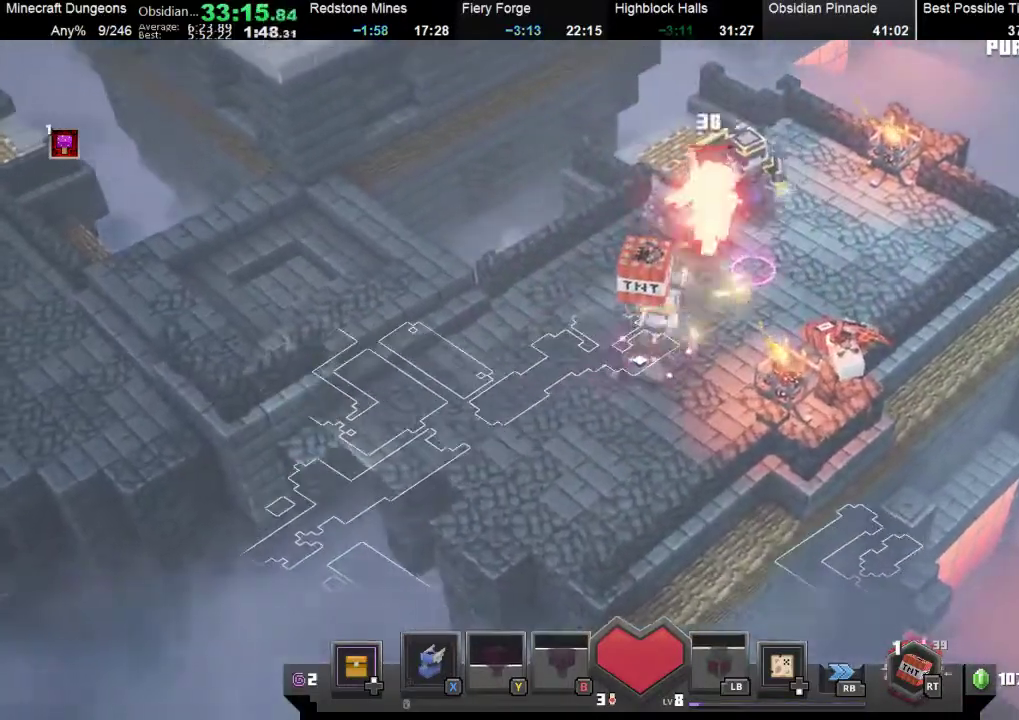
{"buttons": ["A"], "left_stick": "up-right", "events": [[33, "A", "up"], [367, "left_stick", "up-right"], [500, "A", "down"]]}
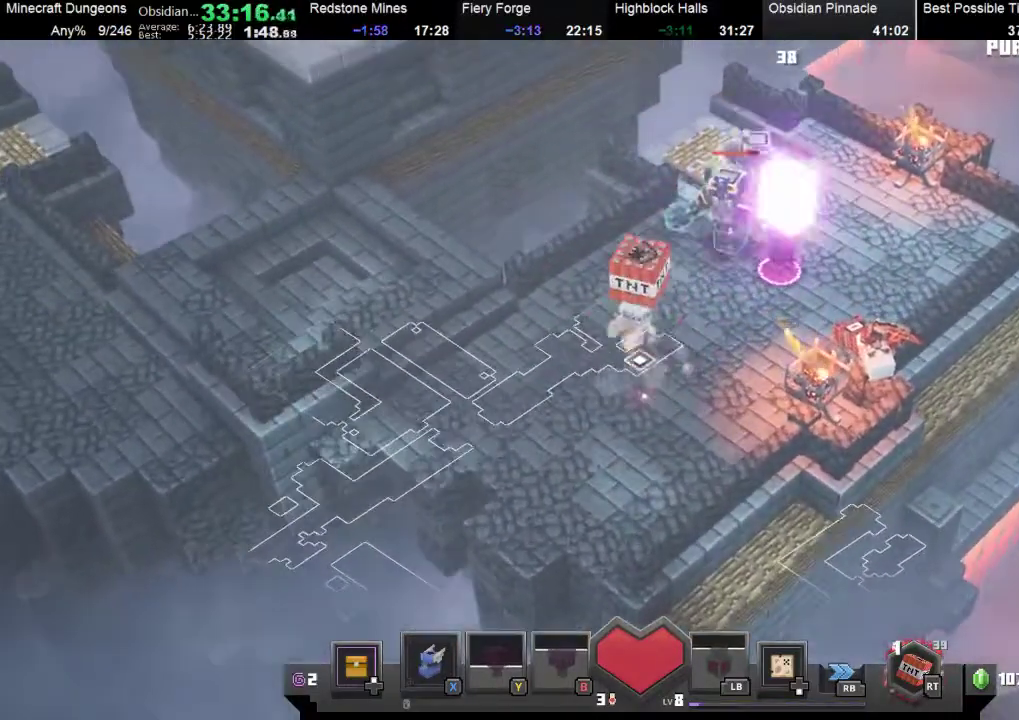
{"buttons": [], "left_stick": "down-right", "events": [[67, "A", "up"], [67, "left_stick", "down"], [133, "left_stick", "down-left"], [400, "left_stick", "down-right"]]}
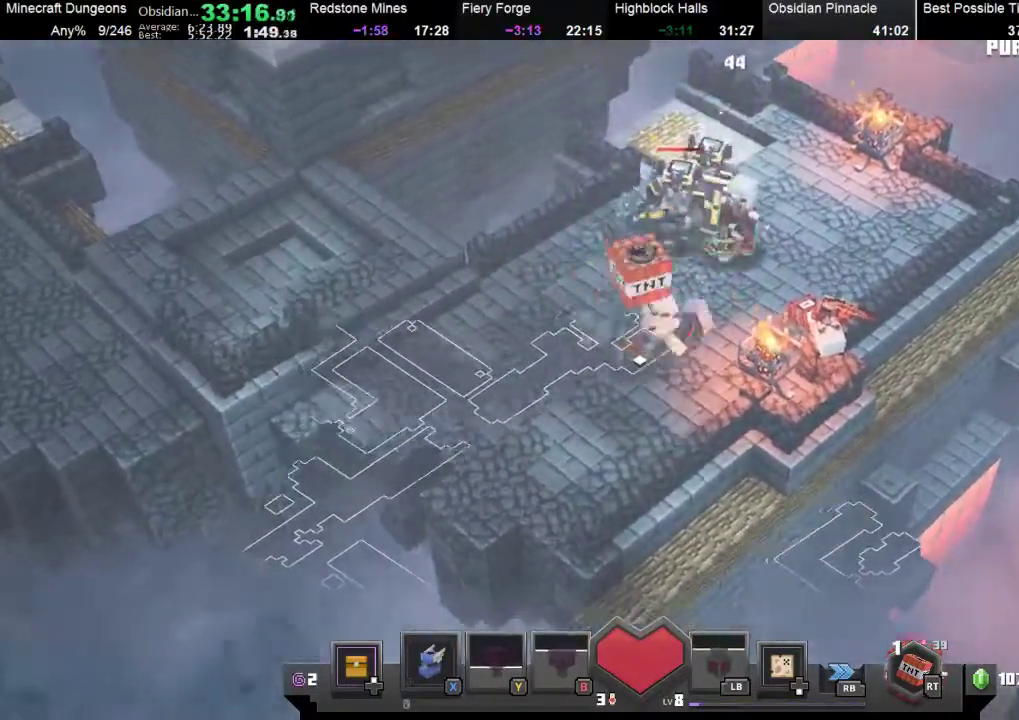
{"buttons": ["A"], "left_stick": "down-left", "events": [[100, "left_stick", "up-right"], [233, "A", "down"], [333, "A", "up"], [333, "left_stick", "center"], [400, "A", "down"], [467, "left_stick", "down-left"]]}
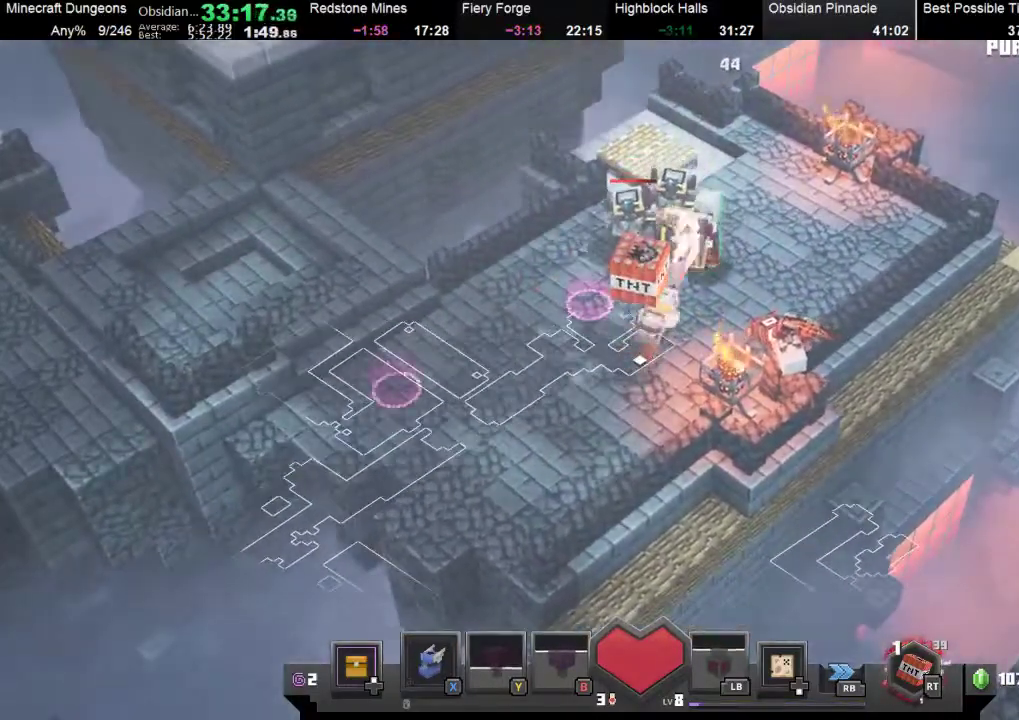
{"buttons": [], "left_stick": "down-left", "events": [[167, "A", "up"]]}
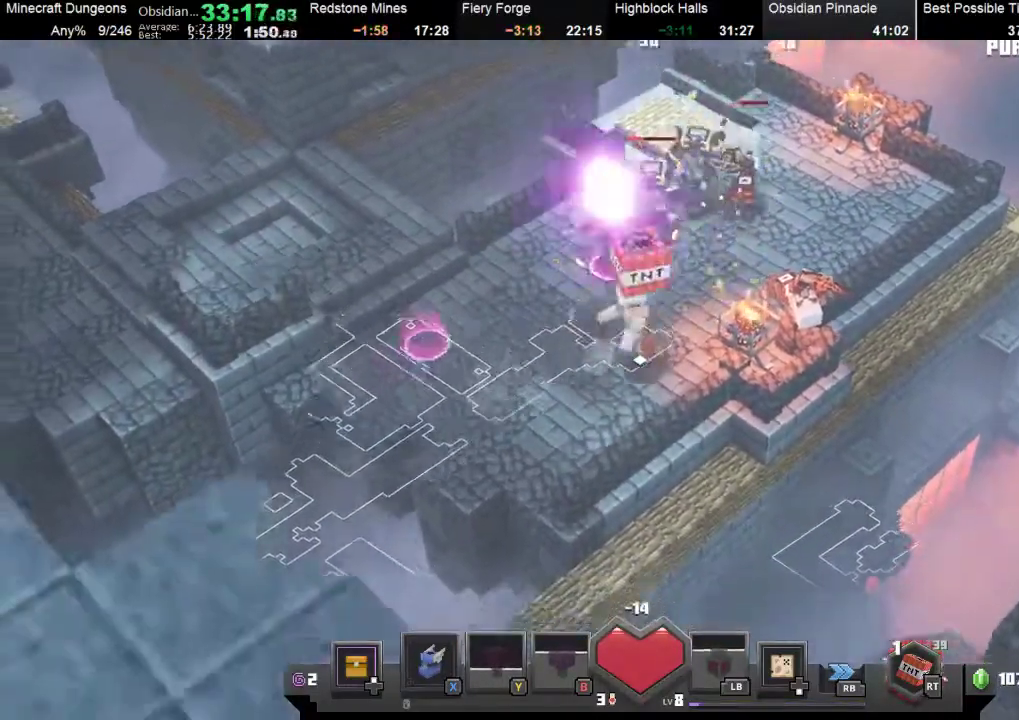
{"buttons": [], "left_stick": "left", "events": [[33, "left_stick", "left"], [367, "A", "down"], [500, "A", "up"]]}
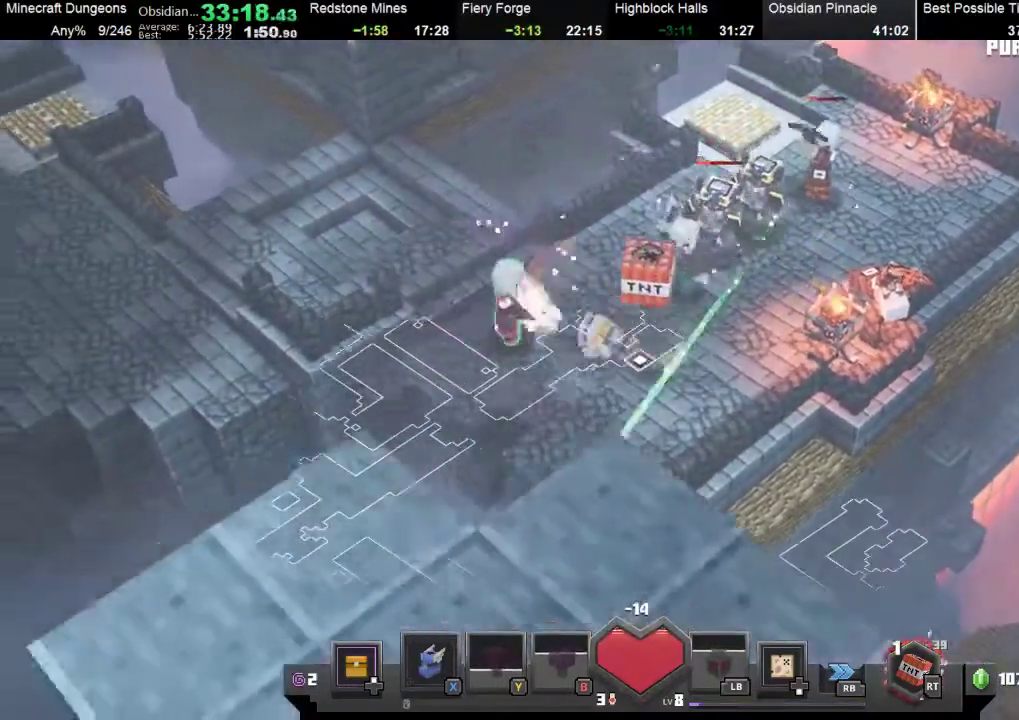
{"buttons": [], "left_stick": "left", "events": []}
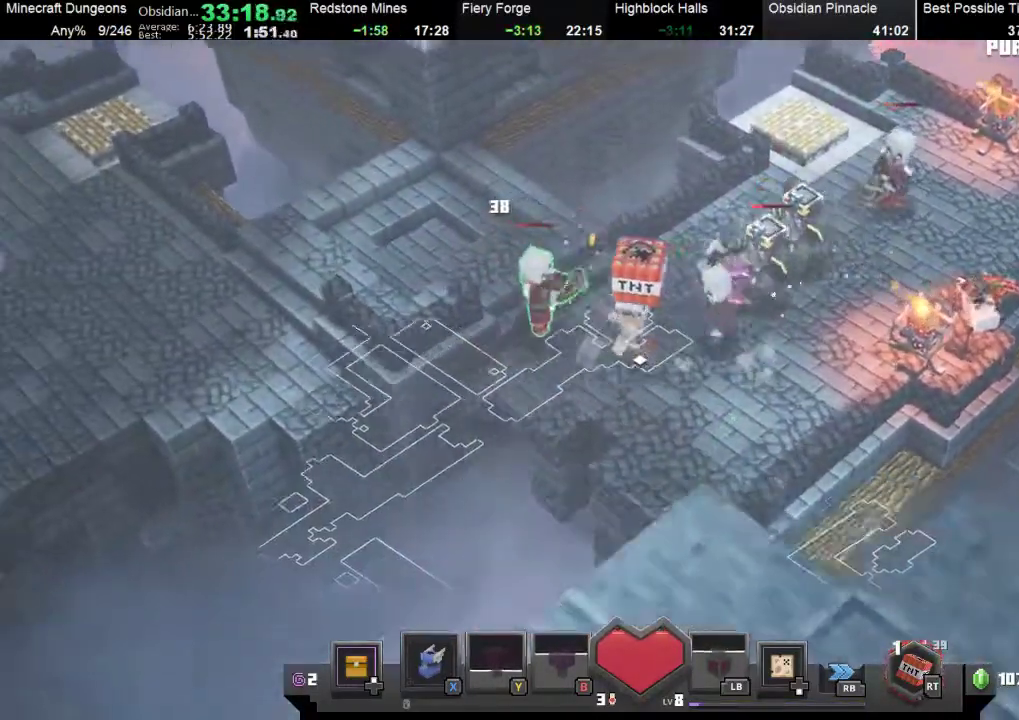
{"buttons": ["A"], "left_stick": "left", "events": [[133, "A", "down"], [267, "A", "up"], [333, "A", "down"], [433, "A", "up"], [500, "A", "down"]]}
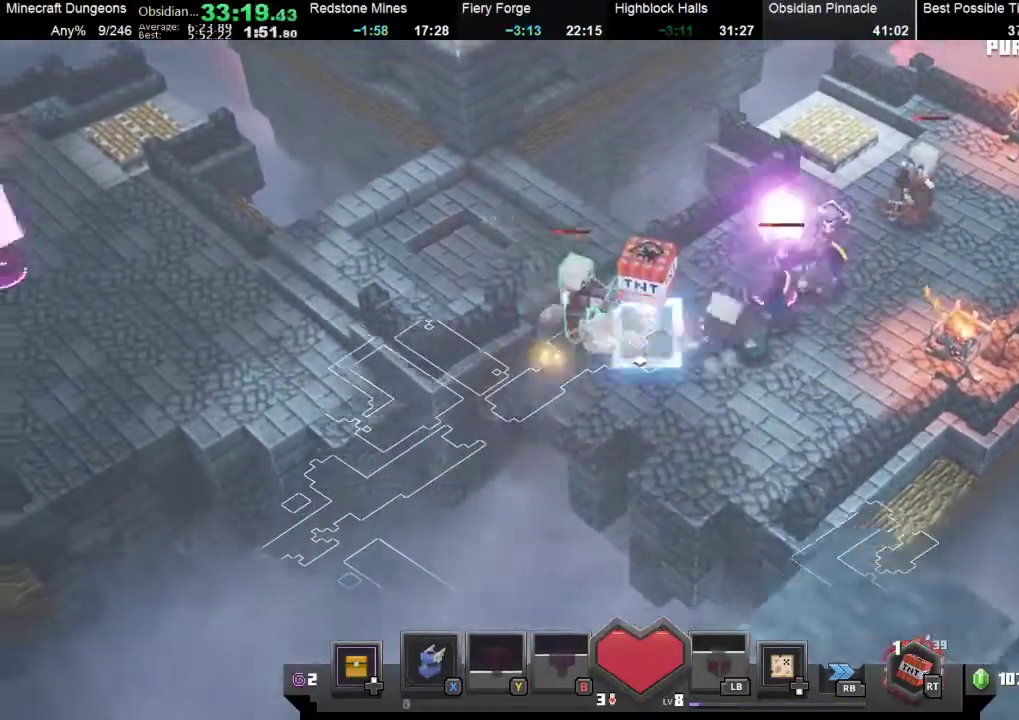
{"buttons": [], "left_stick": "up-left", "events": [[67, "left_stick", "up-left"], [100, "A", "up"]]}
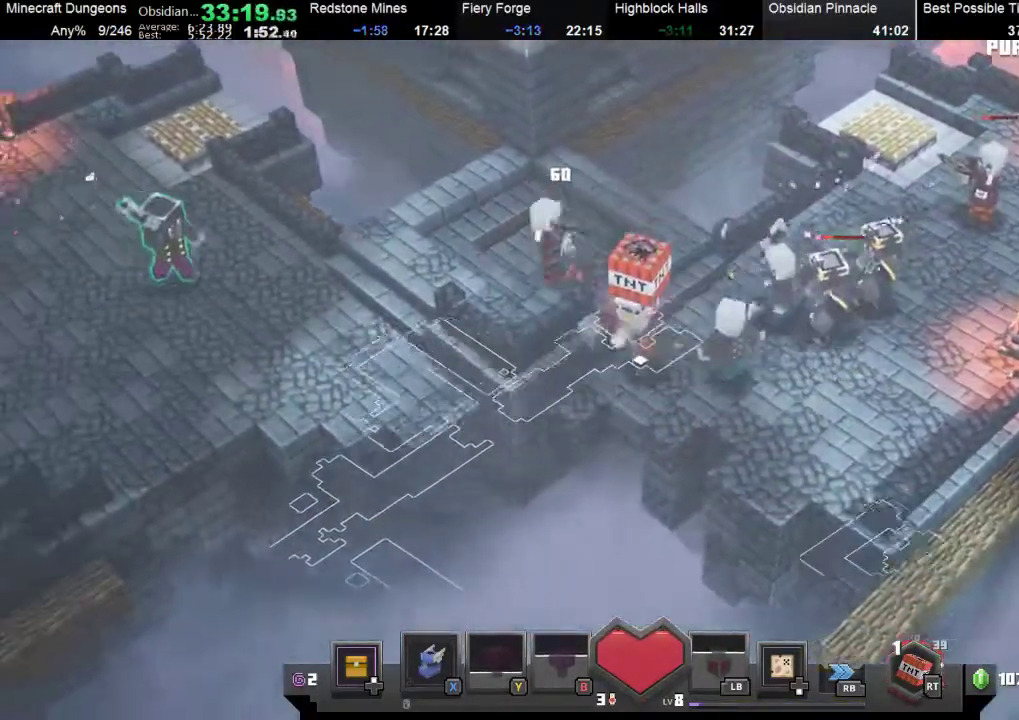
{"buttons": [], "left_stick": "up-left", "events": []}